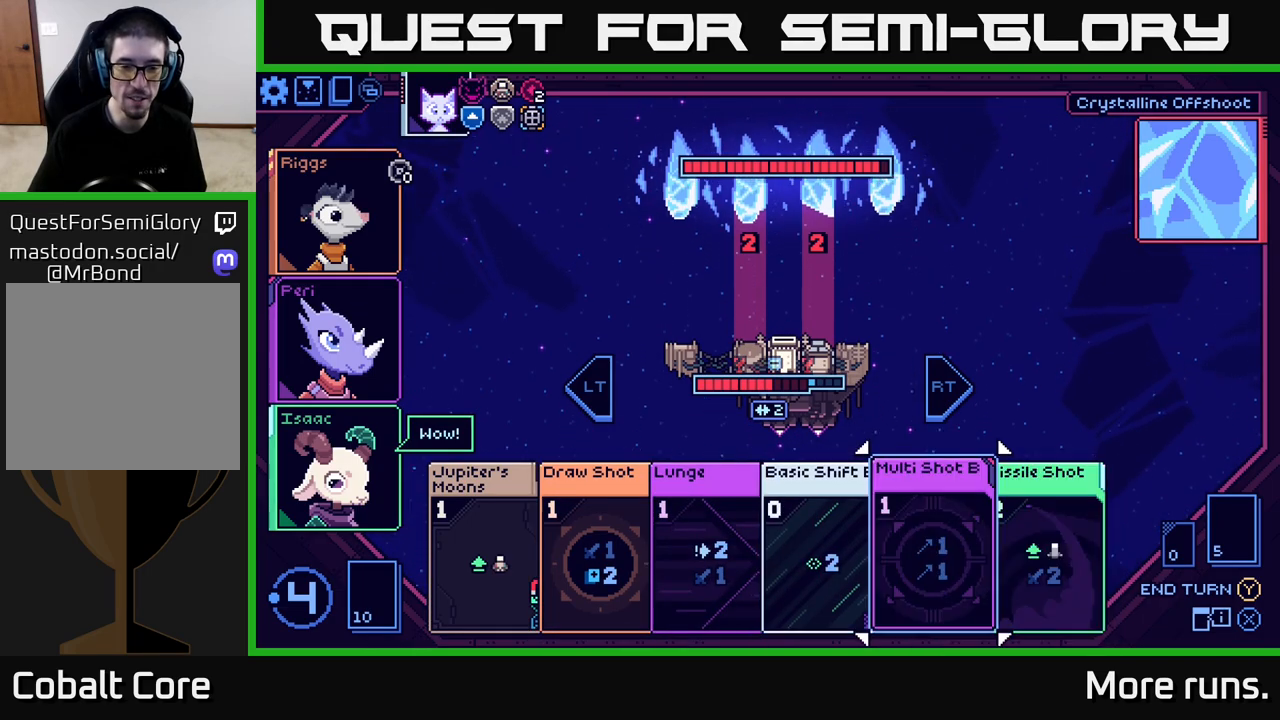
Gameplay with a controller (Xbox layout); each line is a JSON object with the inputs held at the frame after it. "events" lists button and stick changes between this image and that frame as [ms after this image, input, new state], when the widget could be followed in between.
{"buttons": [], "left_stick": "center", "right_stick": "center", "events": [[17, "DPAD_RIGHT", "up"]]}
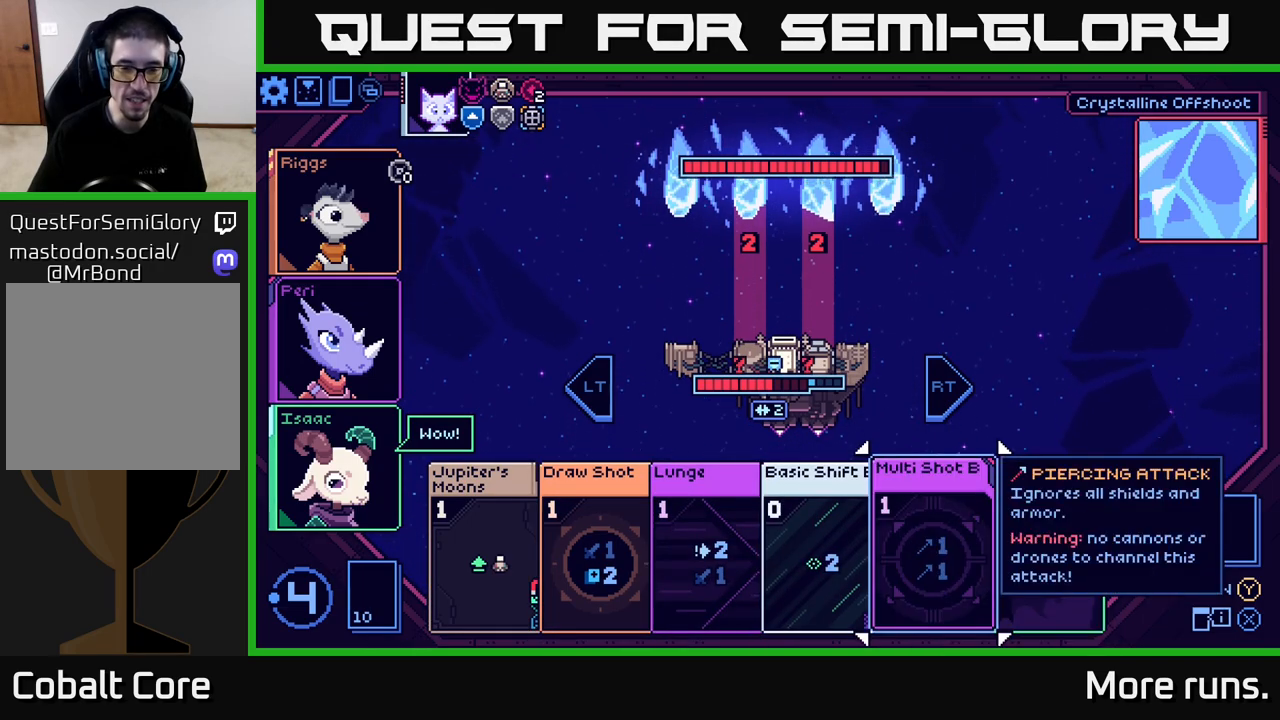
{"buttons": ["DPAD_LEFT"], "left_stick": "center", "right_stick": "center", "events": [[433, "DPAD_LEFT", "down"]]}
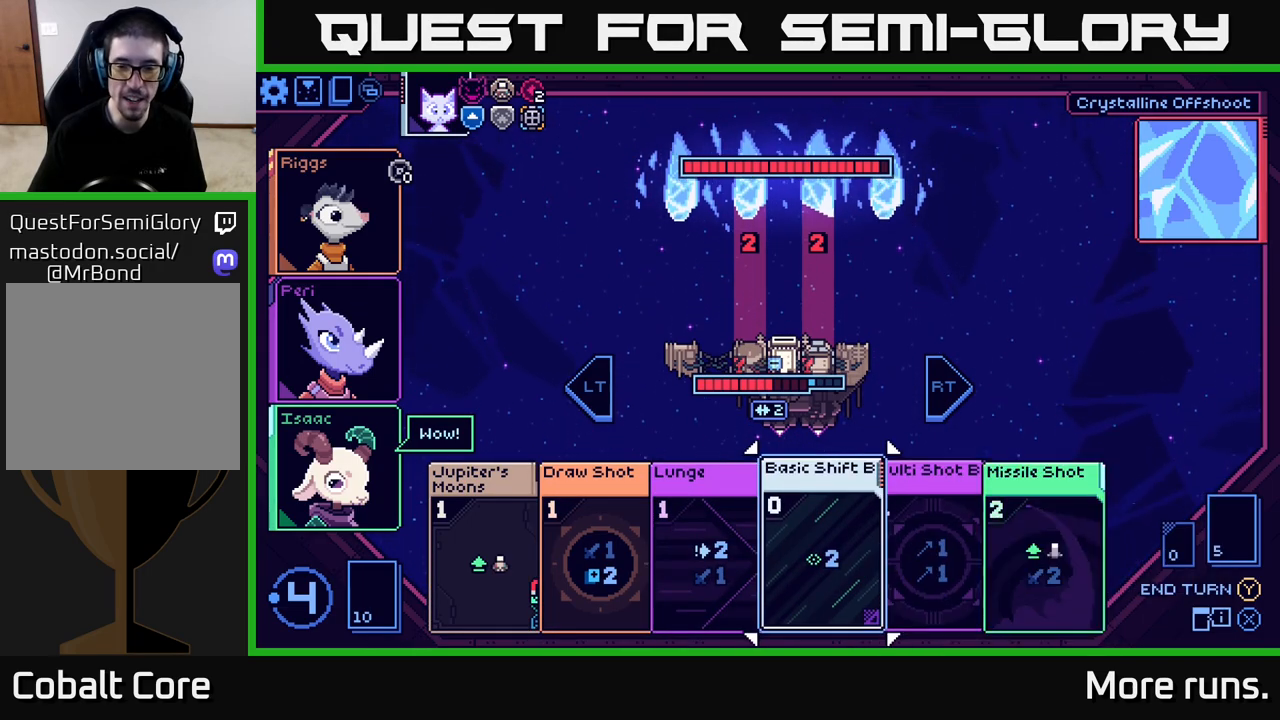
{"buttons": [], "left_stick": "center", "right_stick": "center", "events": [[100, "DPAD_LEFT", "up"]]}
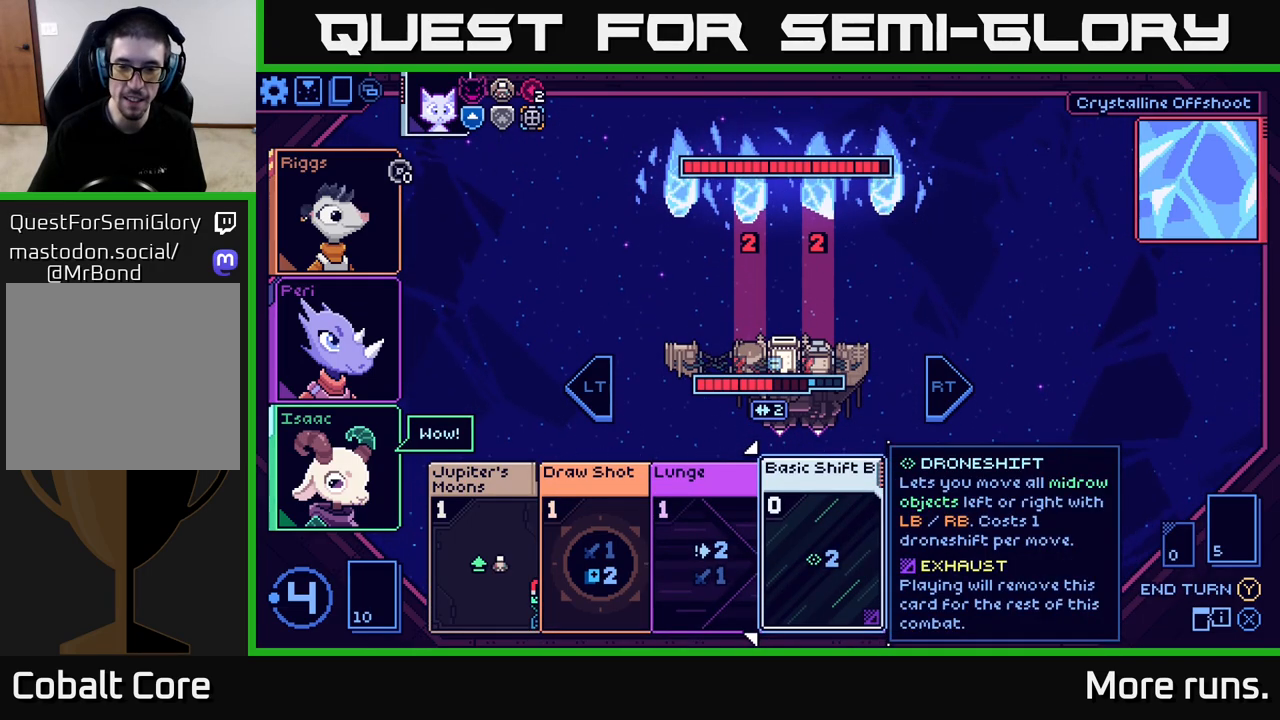
{"buttons": [], "left_stick": "center", "right_stick": "center", "events": [[67, "DPAD_RIGHT", "down"], [217, "DPAD_RIGHT", "up"]]}
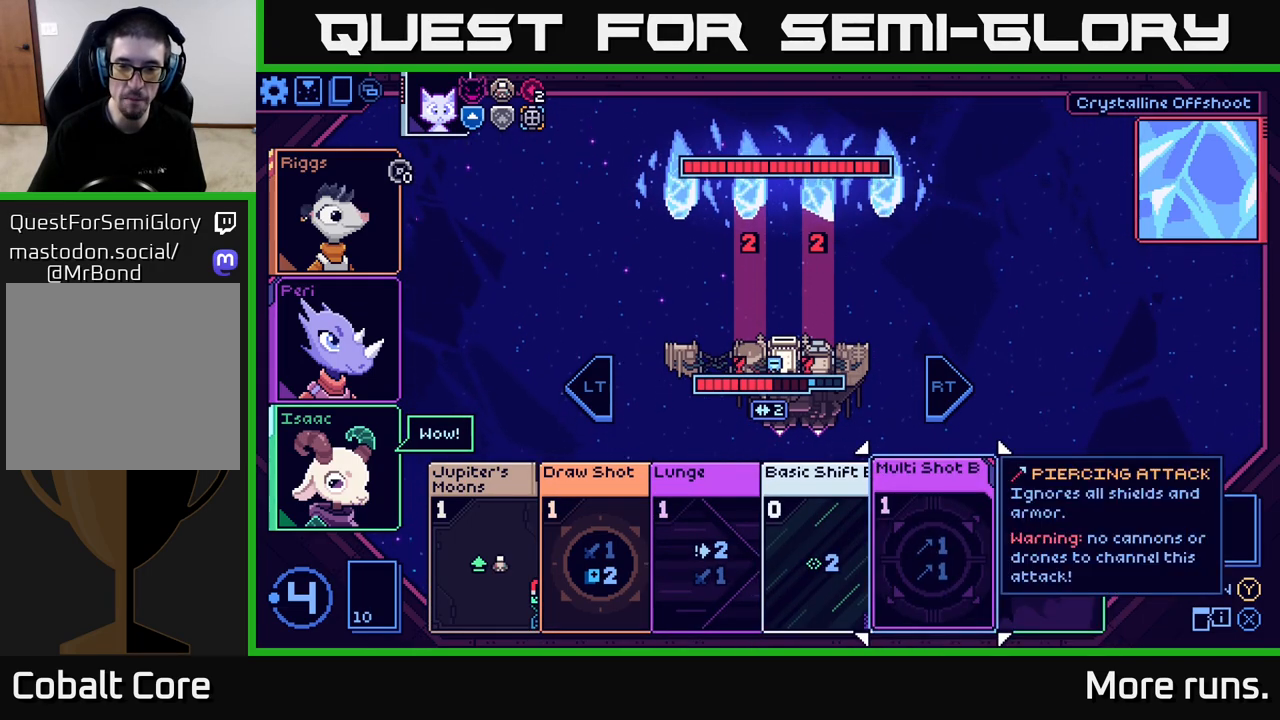
{"buttons": [], "left_stick": "center", "right_stick": "center", "events": []}
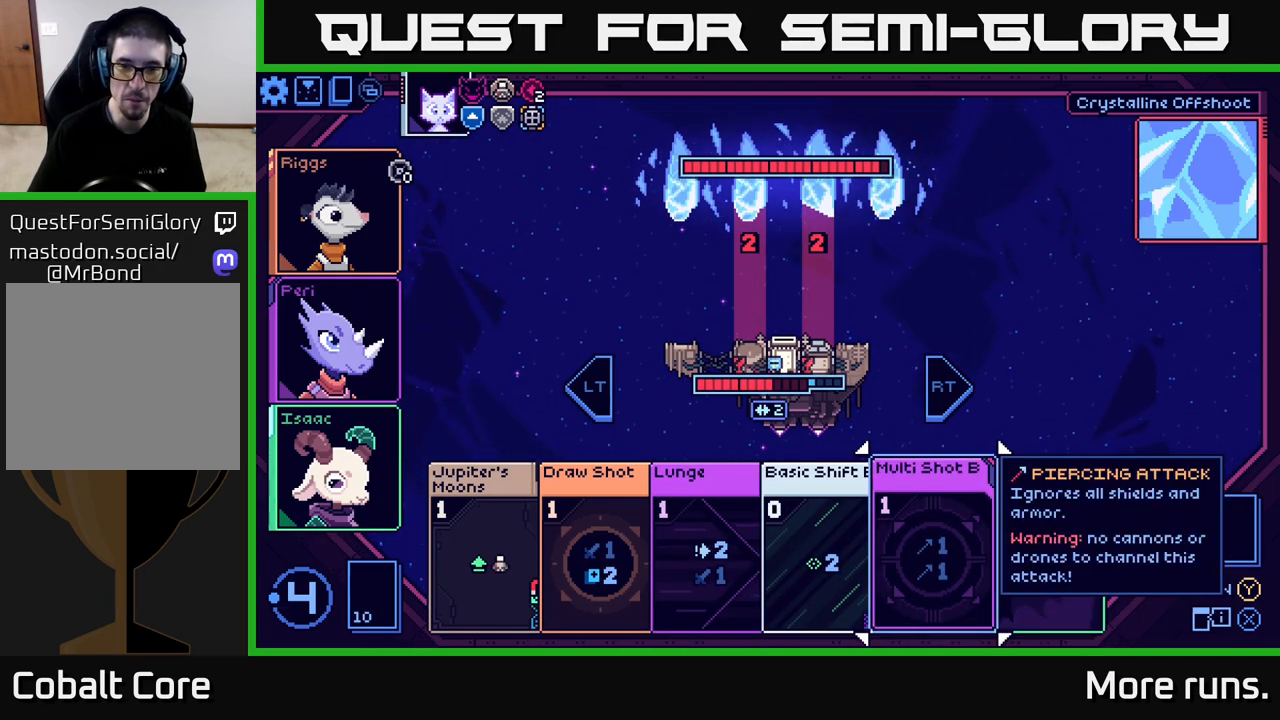
{"buttons": [], "left_stick": "center", "right_stick": "center", "events": []}
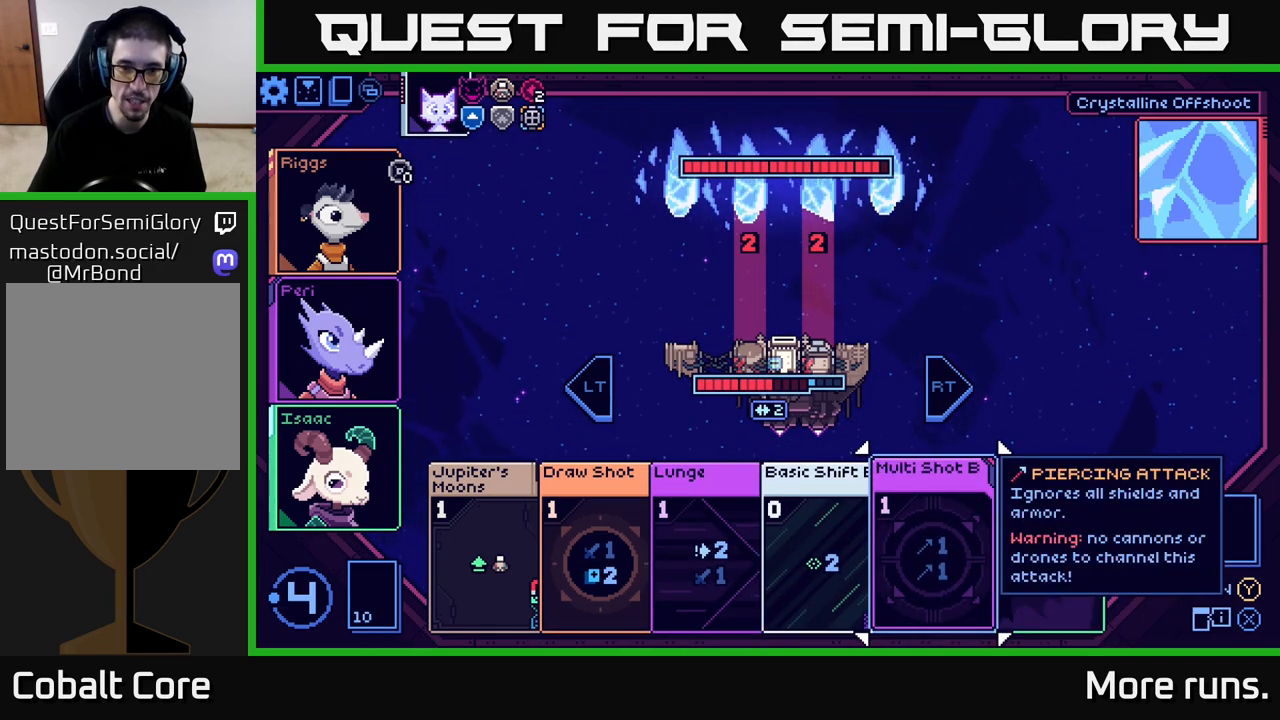
{"buttons": [], "left_stick": "center", "right_stick": "center", "events": []}
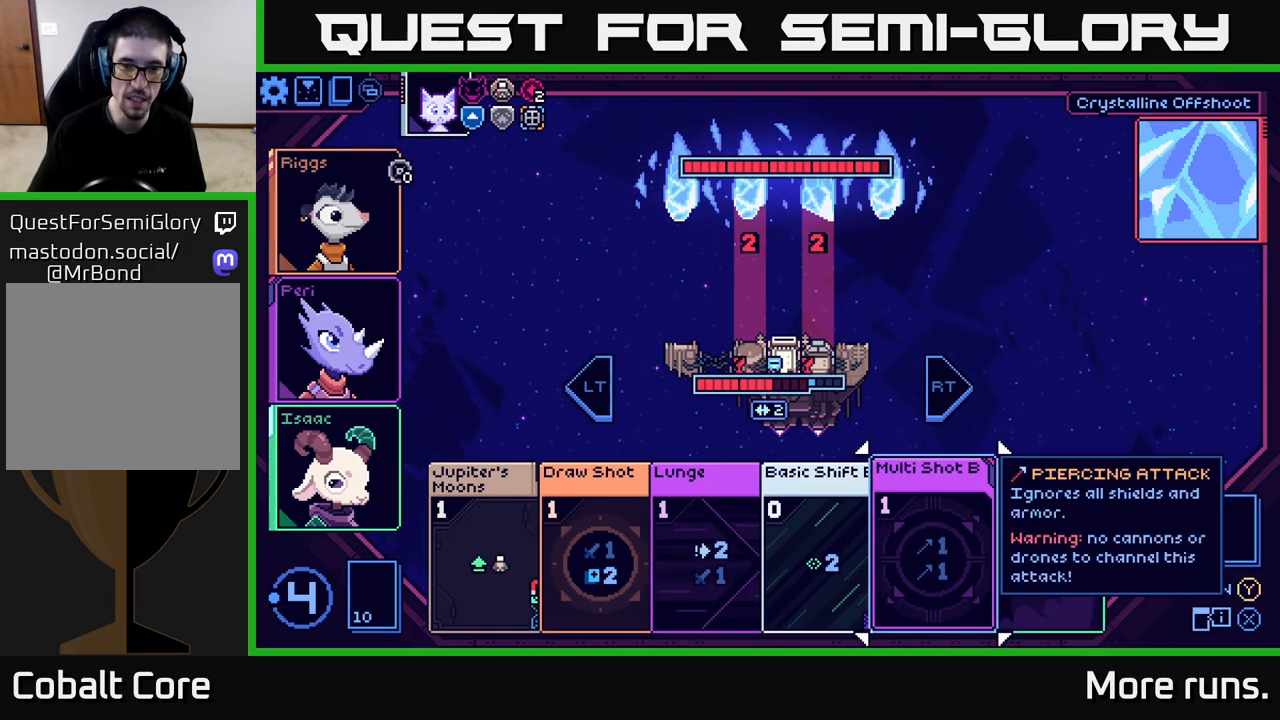
{"buttons": [], "left_stick": "center", "right_stick": "center", "events": []}
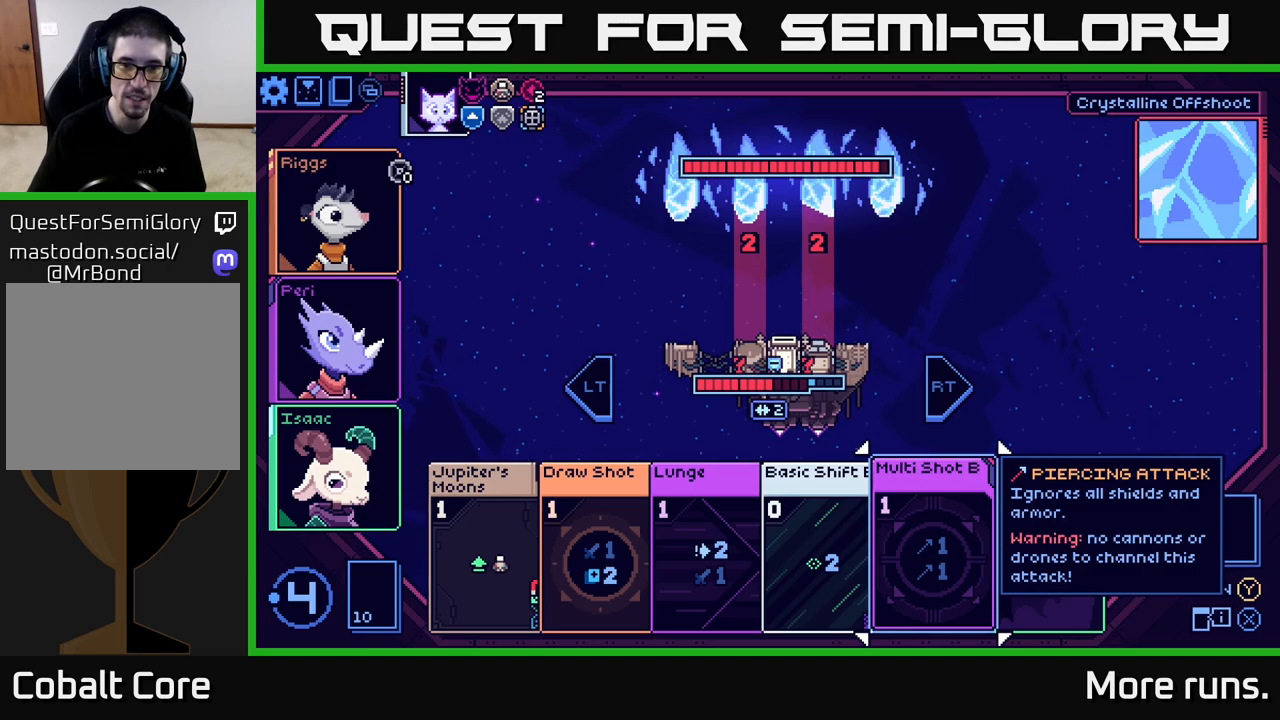
{"buttons": [], "left_stick": "center", "right_stick": "center", "events": []}
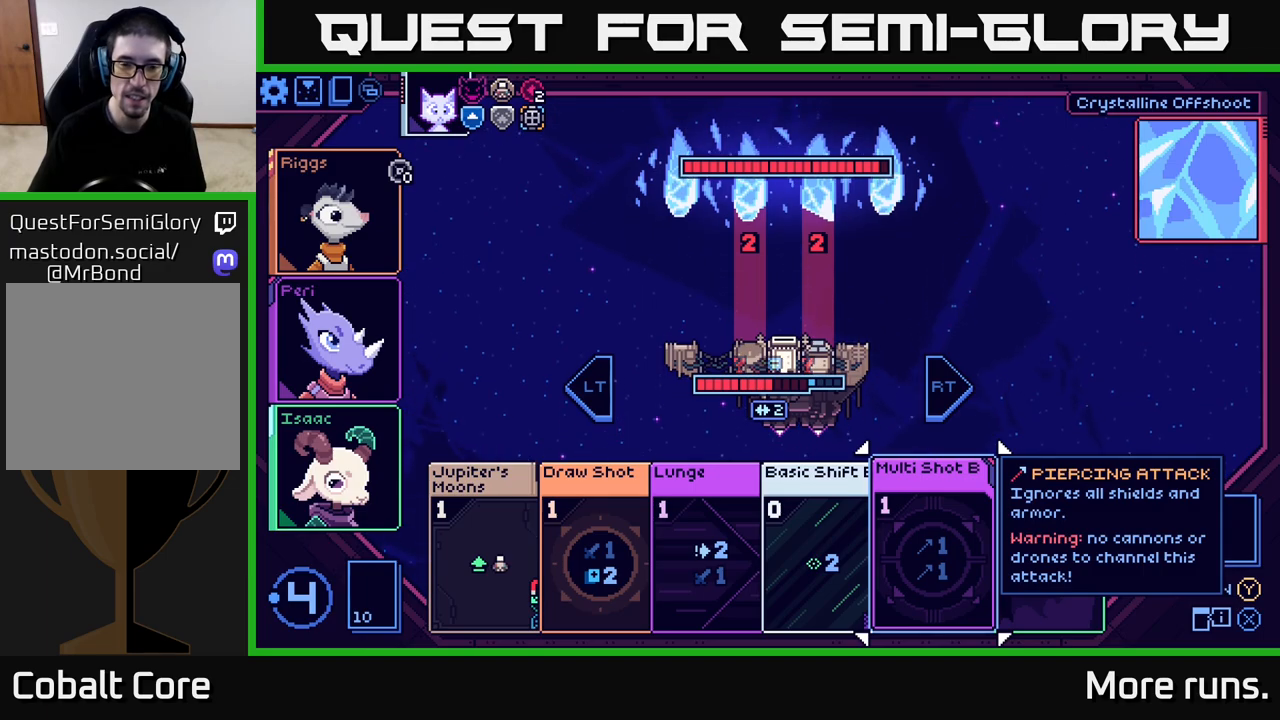
{"buttons": [], "left_stick": "center", "right_stick": "center", "events": []}
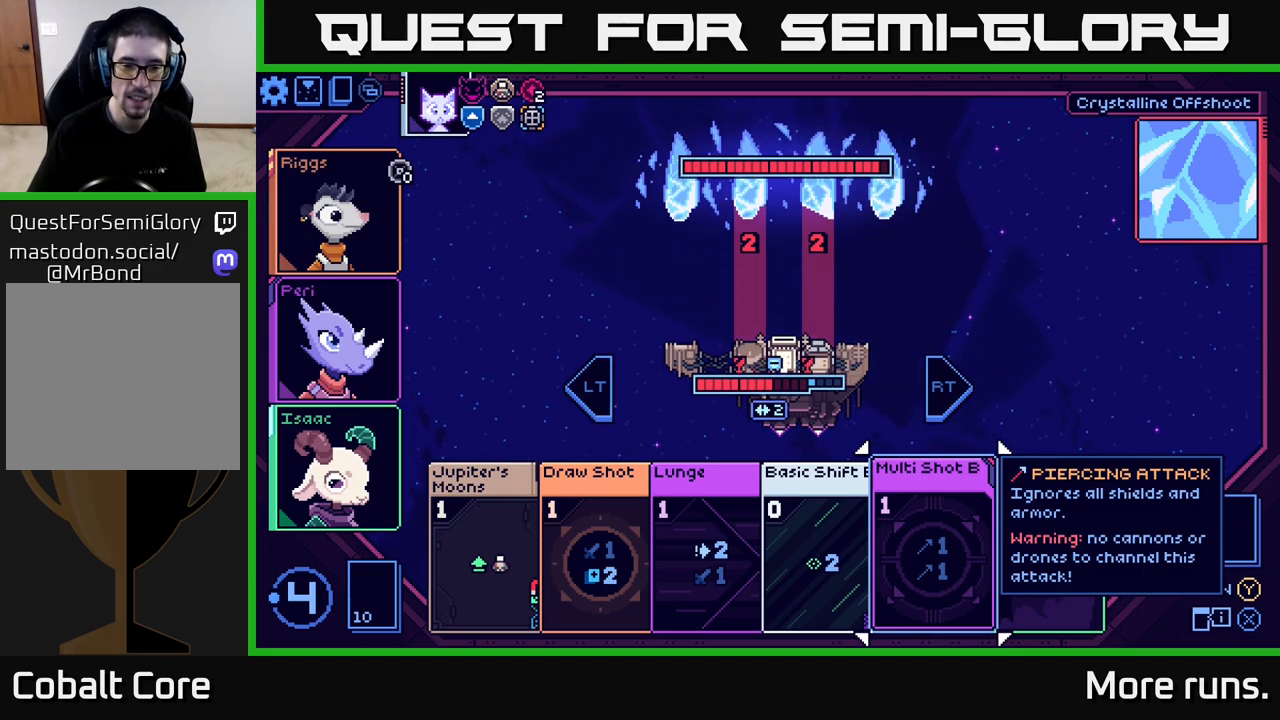
{"buttons": [], "left_stick": "center", "right_stick": "center", "events": [[400, "DPAD_RIGHT", "down"], [483, "DPAD_RIGHT", "up"]]}
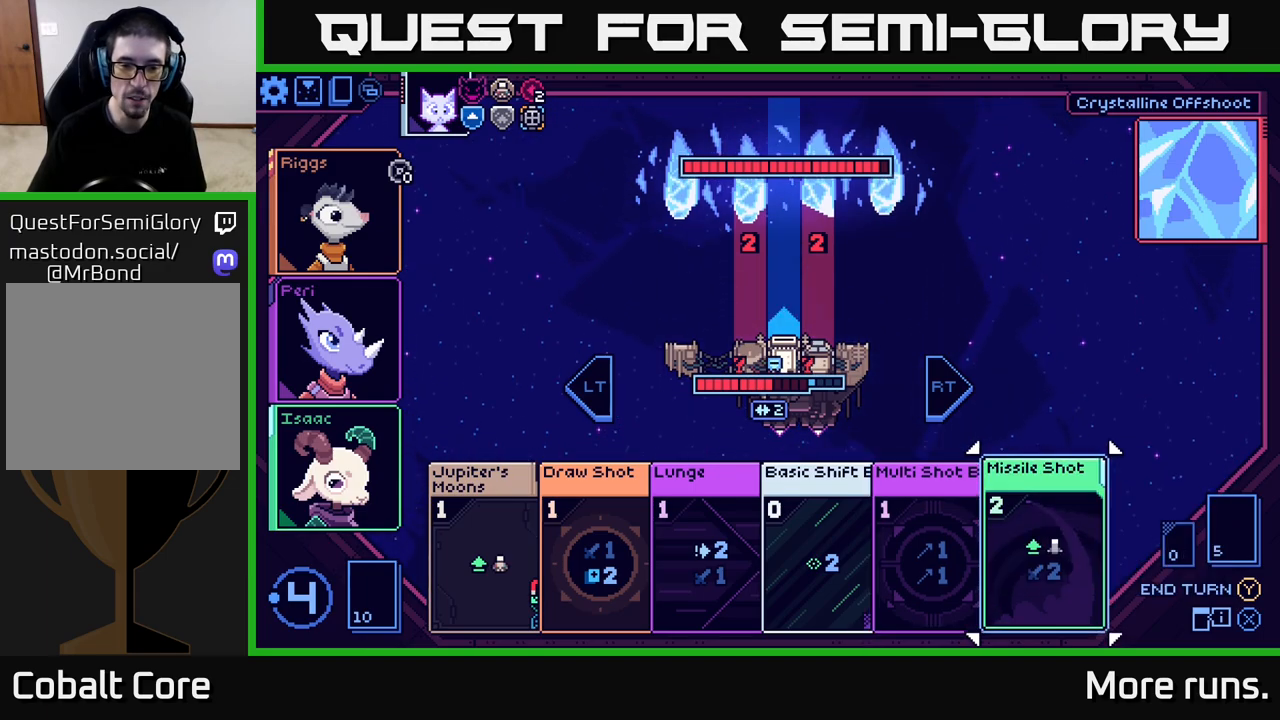
{"buttons": [], "left_stick": "center", "right_stick": "center", "events": [[367, "DPAD_LEFT", "down"], [483, "DPAD_LEFT", "up"]]}
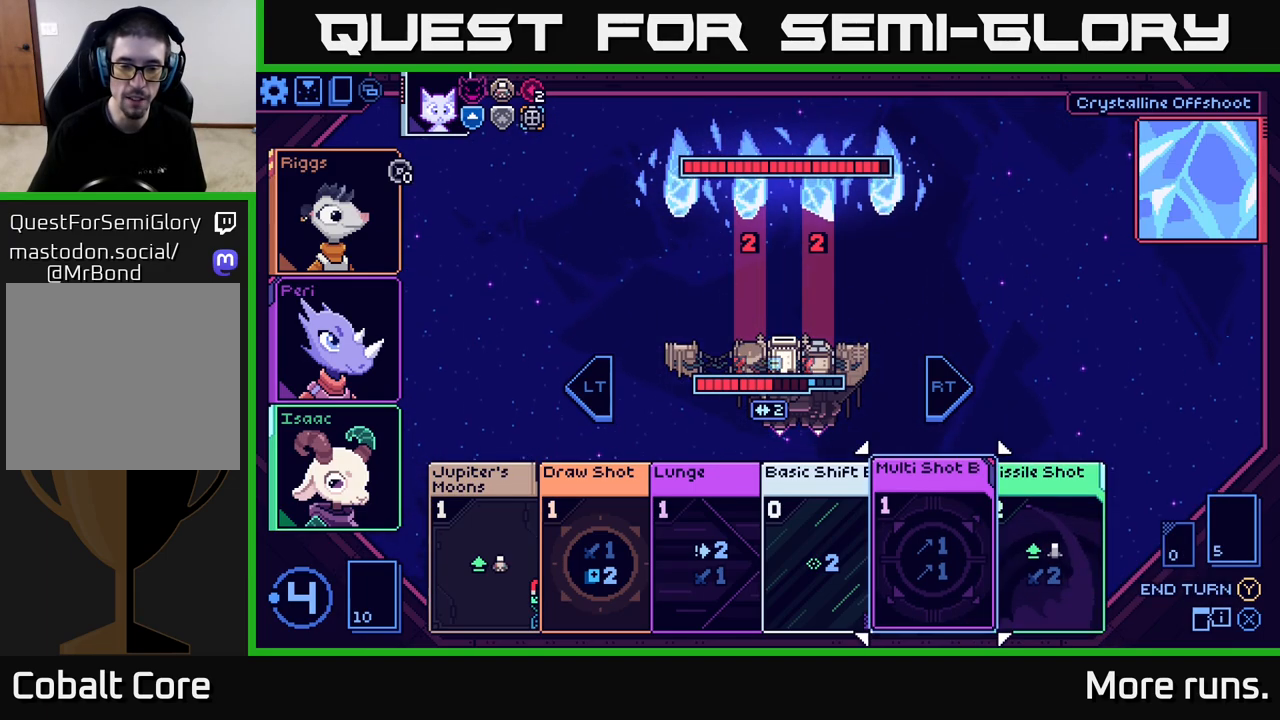
{"buttons": [], "left_stick": "center", "right_stick": "center", "events": [[83, "DPAD_LEFT", "down"], [217, "DPAD_LEFT", "up"], [300, "DPAD_LEFT", "down"], [433, "DPAD_LEFT", "up"]]}
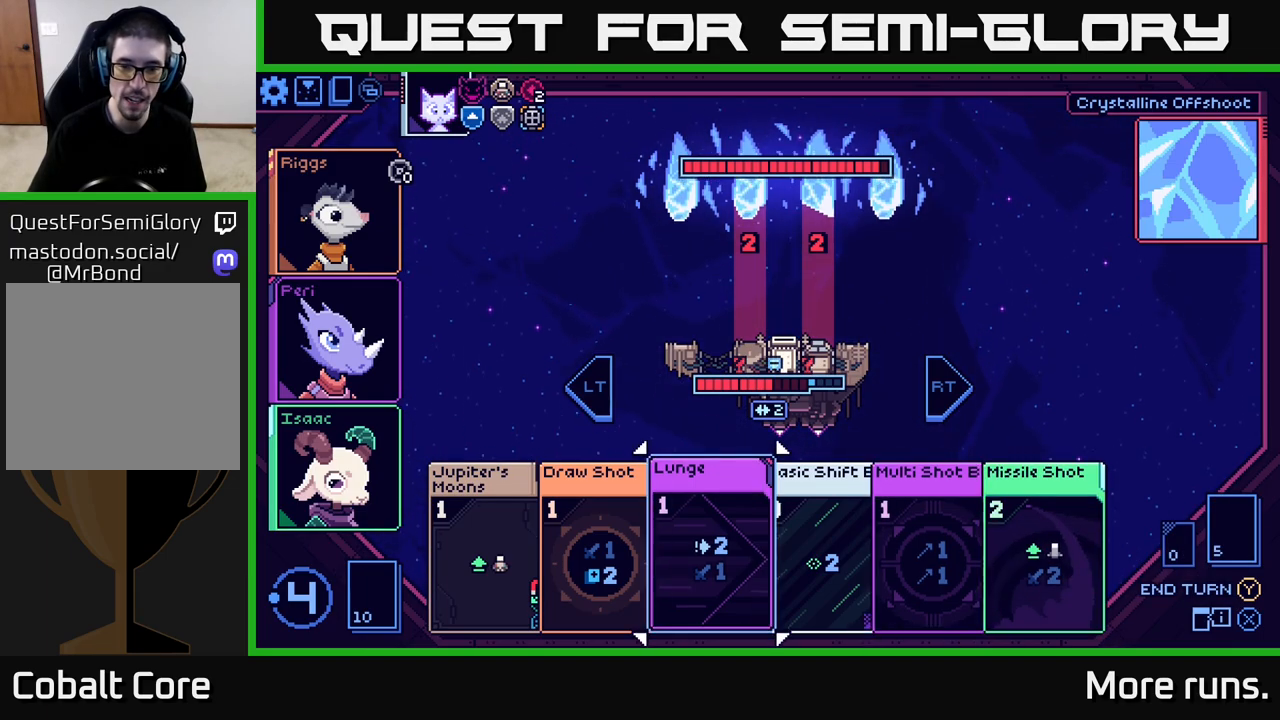
{"buttons": [], "left_stick": "center", "right_stick": "center", "events": [[17, "DPAD_LEFT", "down"], [150, "DPAD_LEFT", "up"]]}
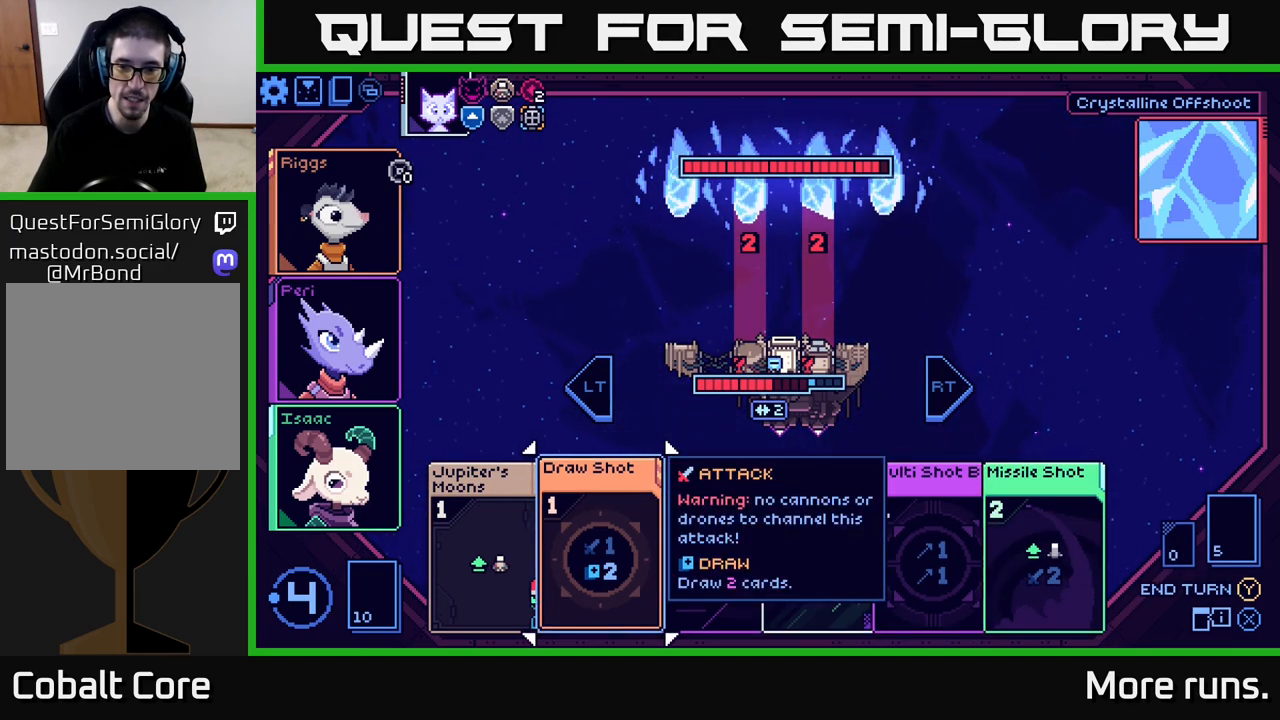
{"buttons": ["DPAD_RIGHT"], "left_stick": "center", "right_stick": "center", "events": [[33, "DPAD_LEFT", "down"], [183, "DPAD_LEFT", "up"], [483, "DPAD_RIGHT", "down"]]}
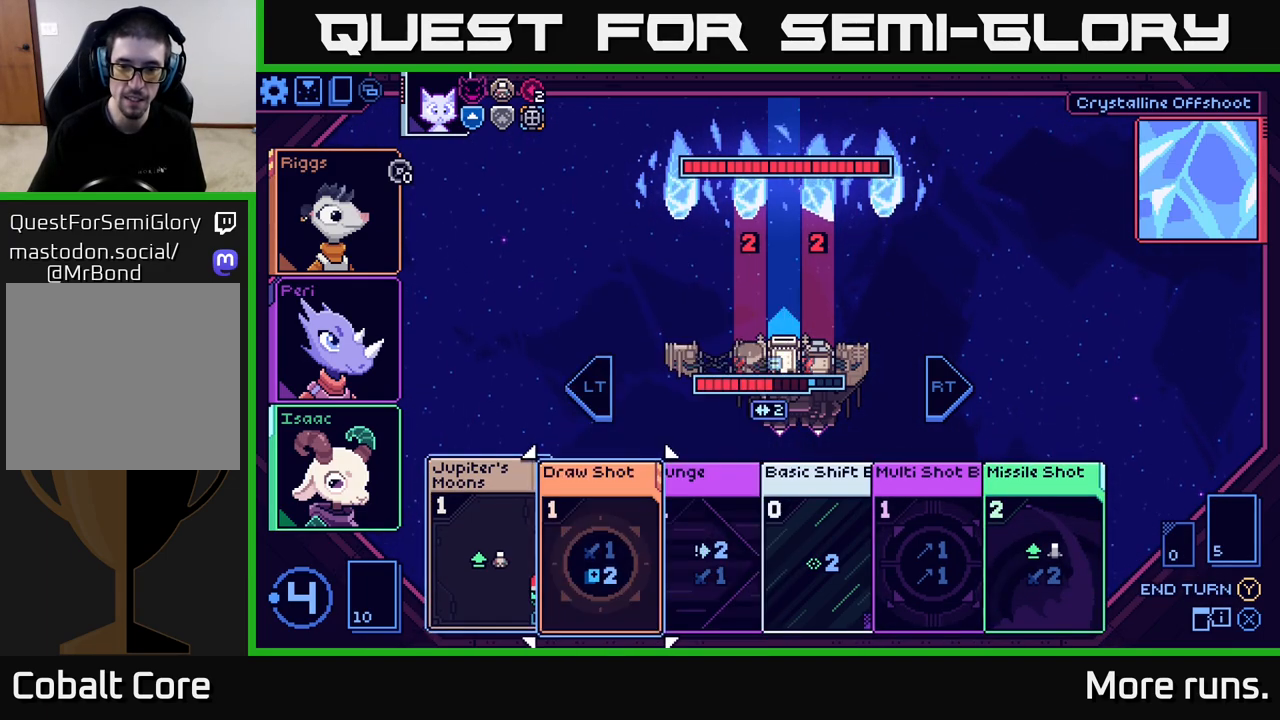
{"buttons": [], "left_stick": "center", "right_stick": "center", "events": [[83, "DPAD_RIGHT", "up"], [233, "DPAD_RIGHT", "down"], [317, "DPAD_RIGHT", "up"]]}
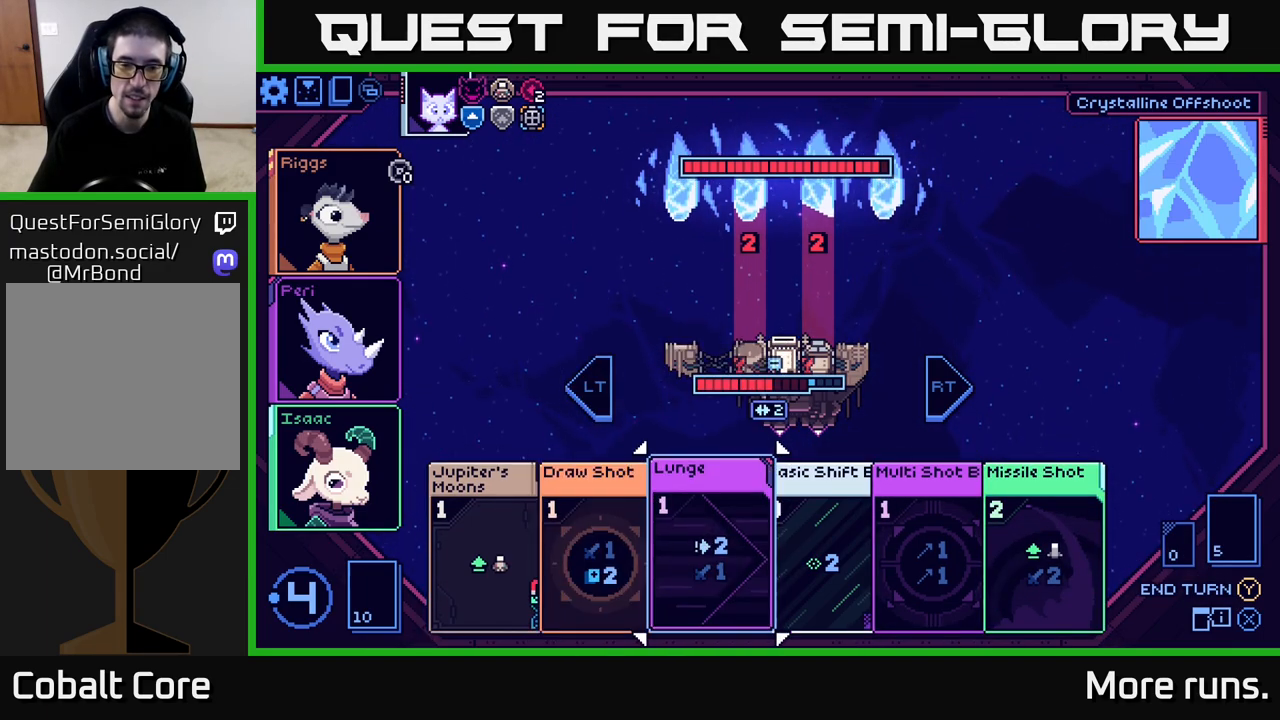
{"buttons": ["DPAD_LEFT"], "left_stick": "center", "right_stick": "center", "events": [[483, "DPAD_LEFT", "down"]]}
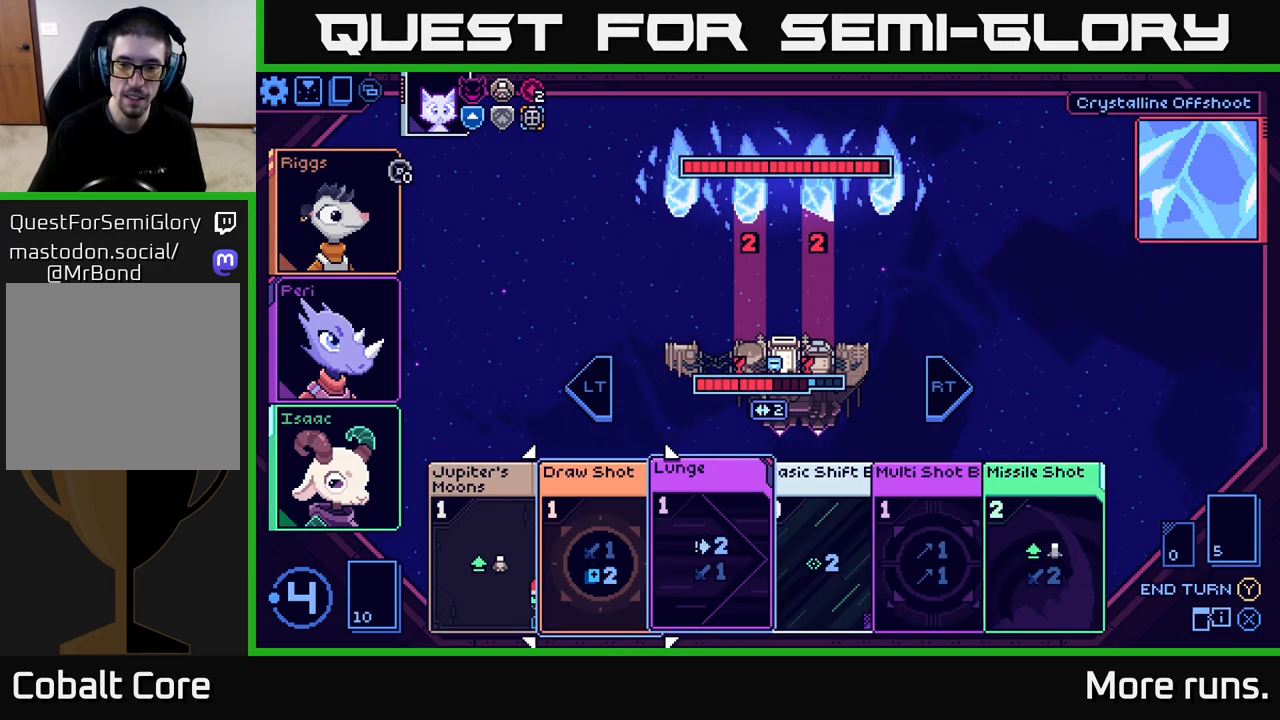
{"buttons": [], "left_stick": "center", "right_stick": "center", "events": [[133, "DPAD_LEFT", "up"]]}
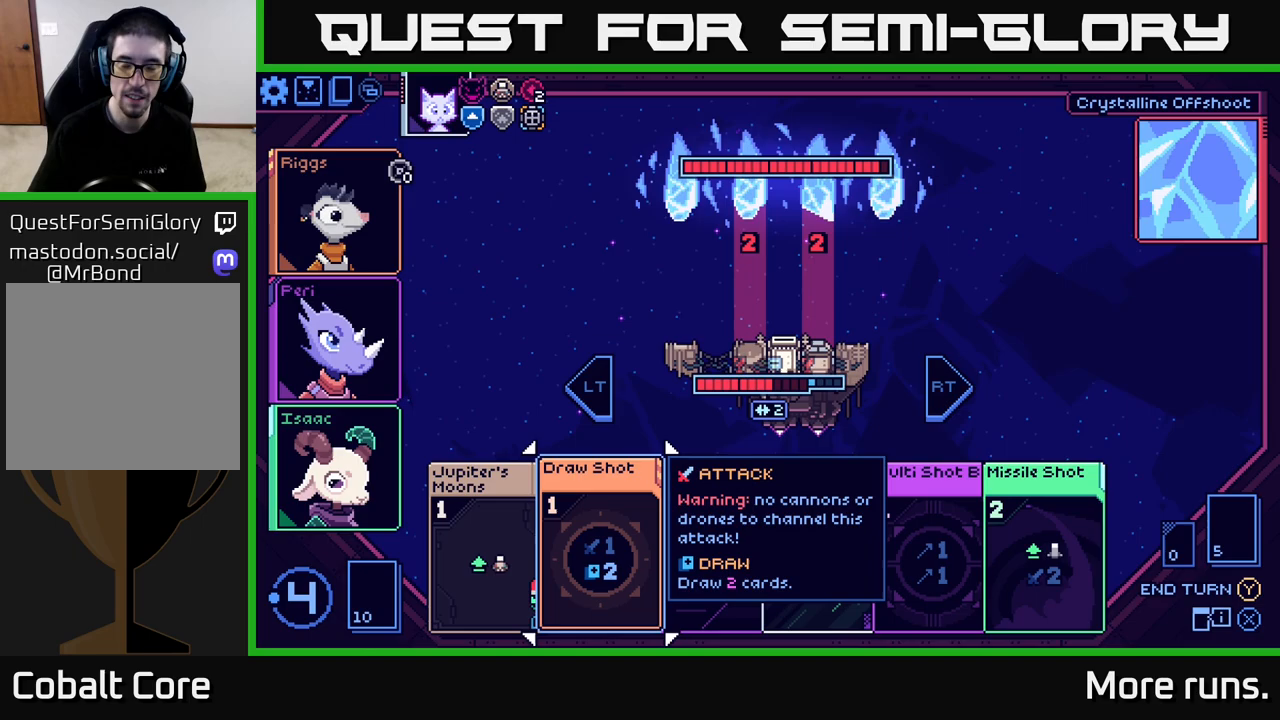
{"buttons": ["DPAD_LEFT"], "left_stick": "center", "right_stick": "center", "events": [[383, "DPAD_LEFT", "down"]]}
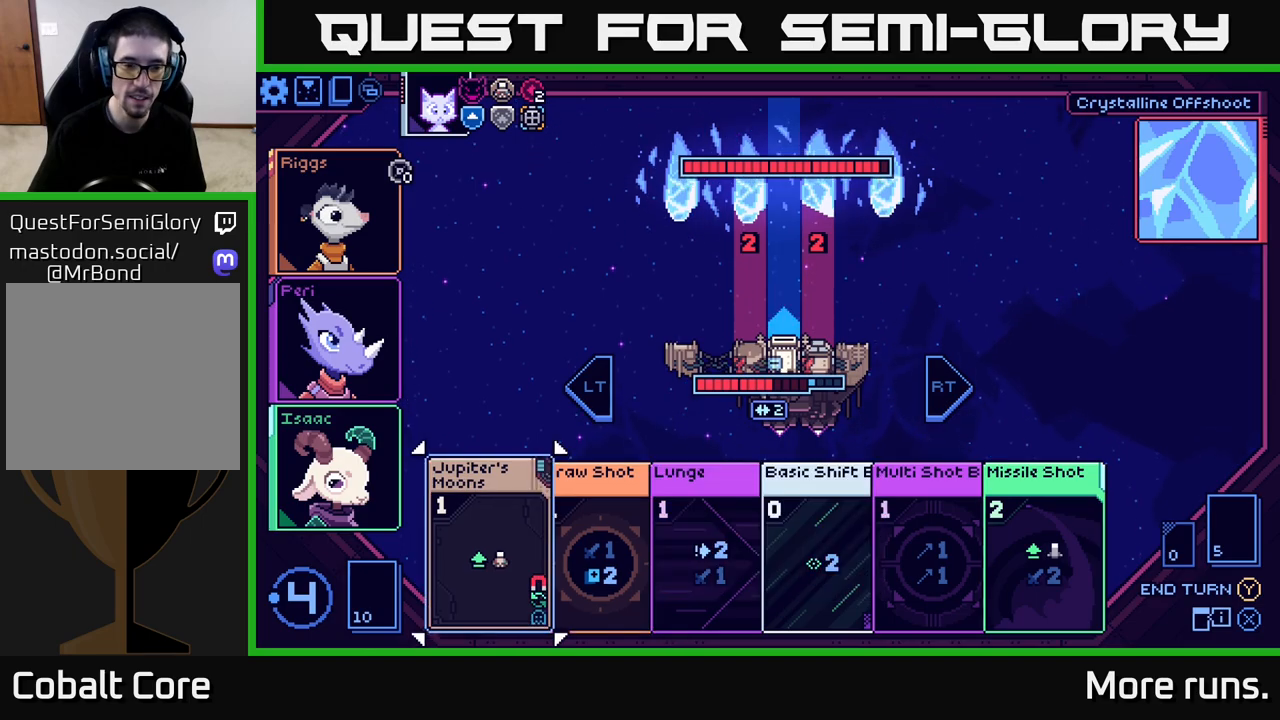
{"buttons": [], "left_stick": "center", "right_stick": "center", "events": [[50, "DPAD_LEFT", "up"]]}
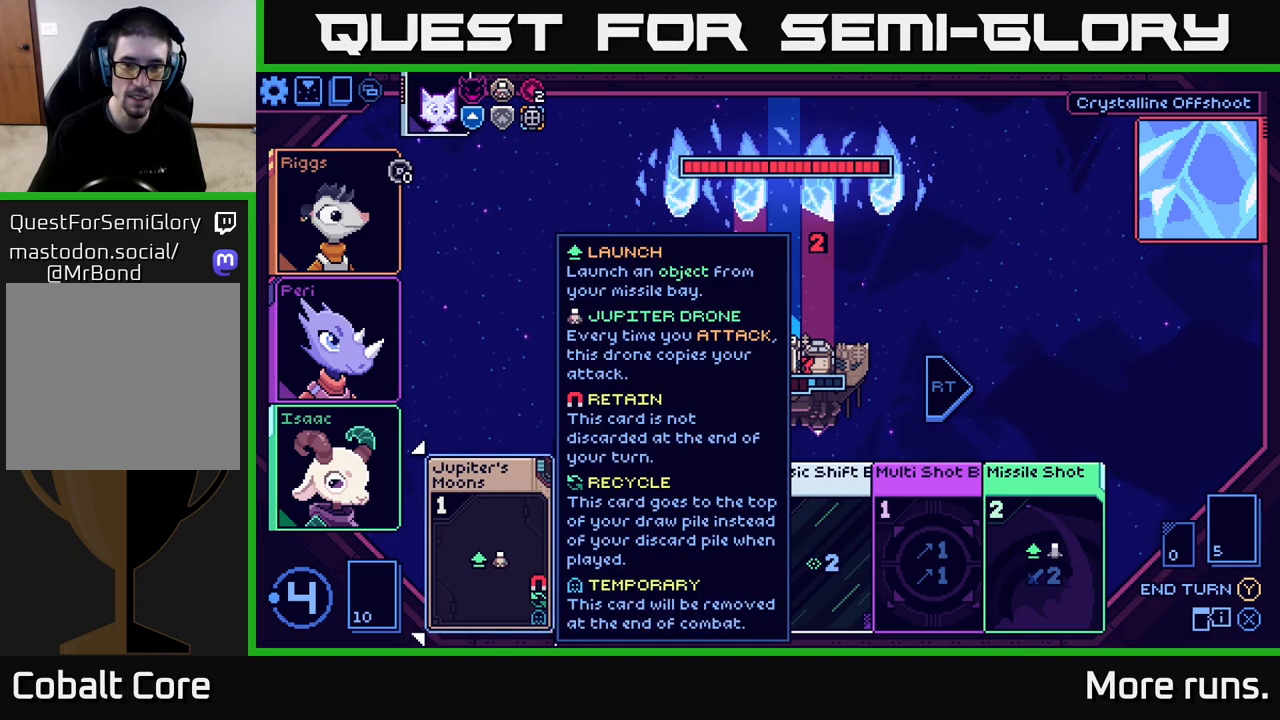
{"buttons": [], "left_stick": "center", "right_stick": "center", "events": [[200, "A", "down"], [300, "A", "up"]]}
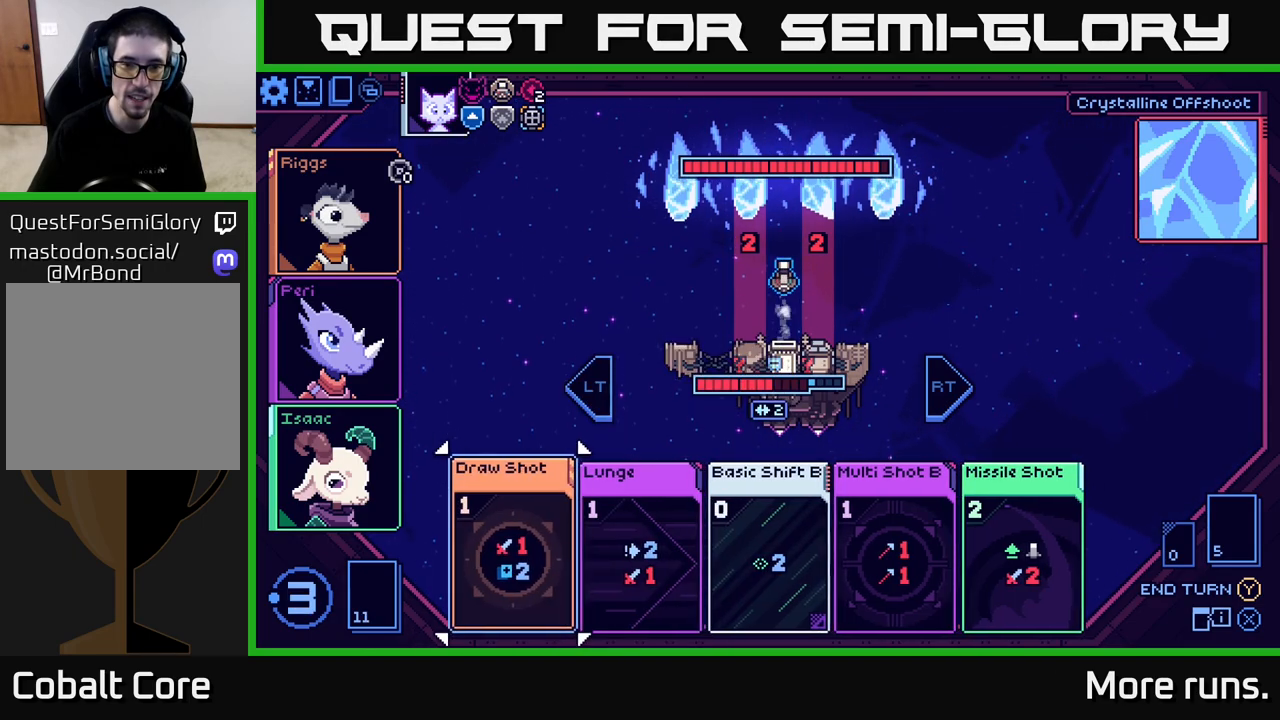
{"buttons": [], "left_stick": "center", "right_stick": "center", "events": []}
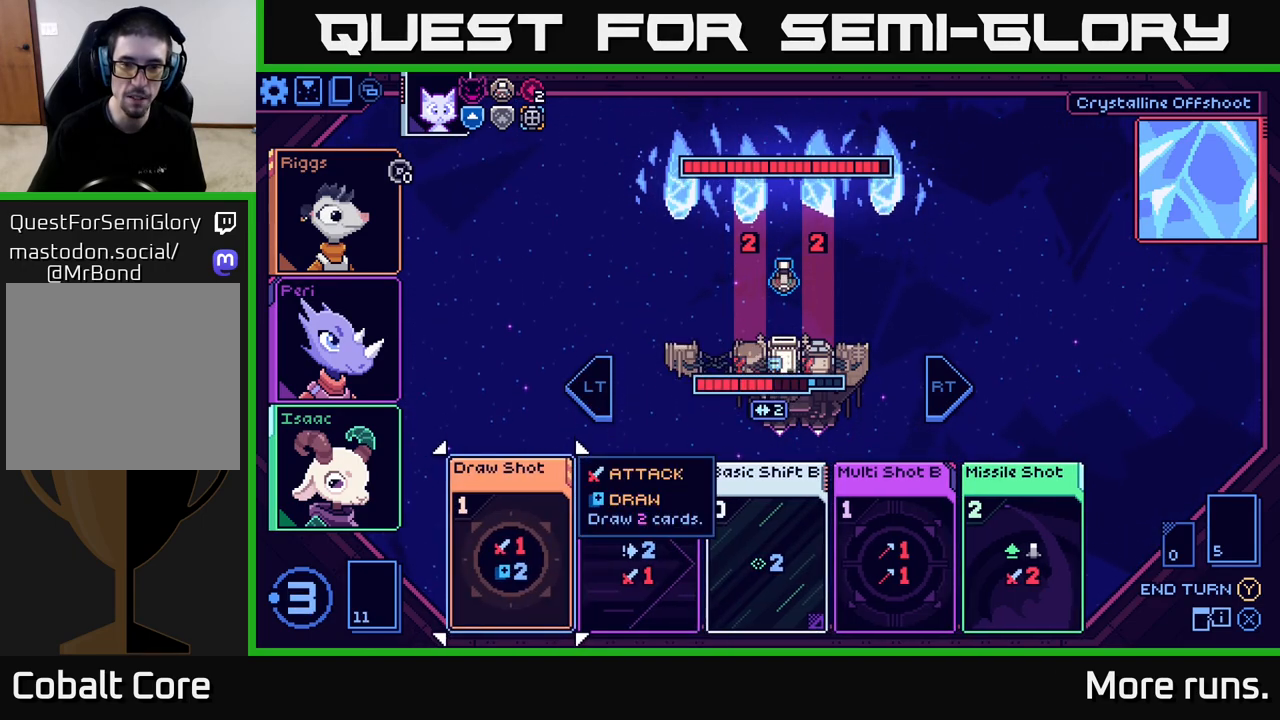
{"buttons": [], "left_stick": "center", "right_stick": "center", "events": []}
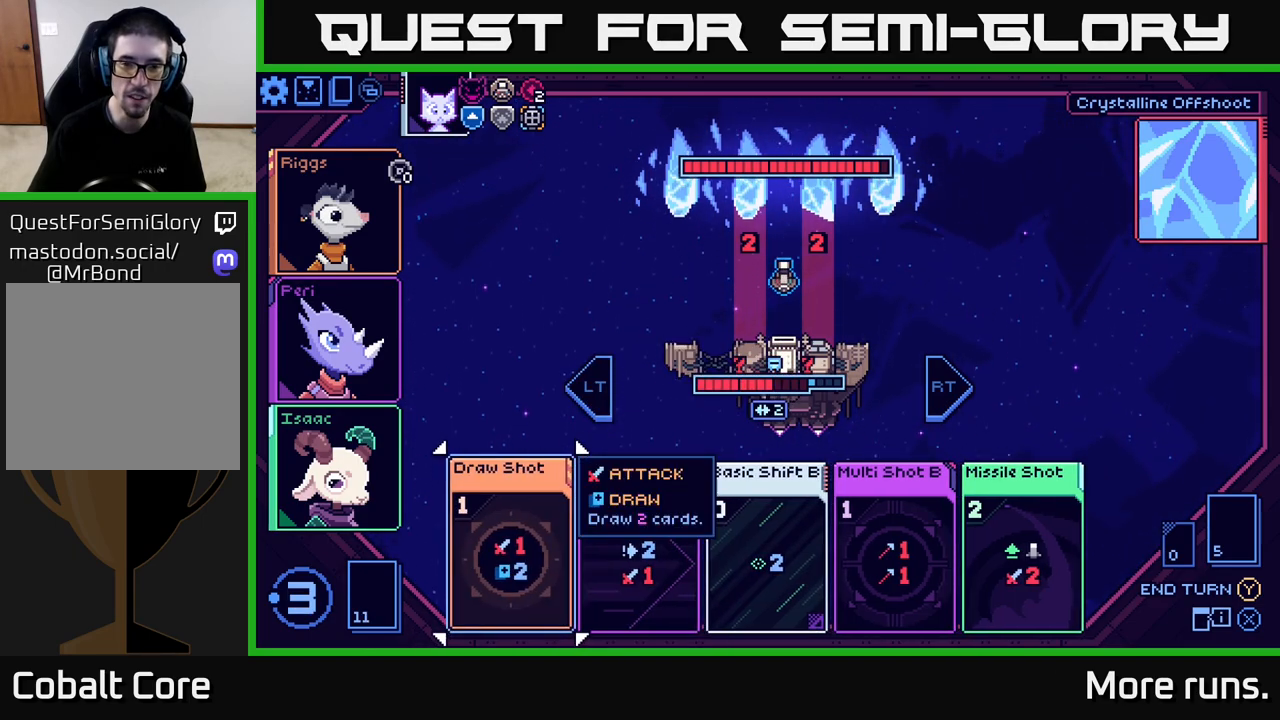
{"buttons": [], "left_stick": "center", "right_stick": "center", "events": []}
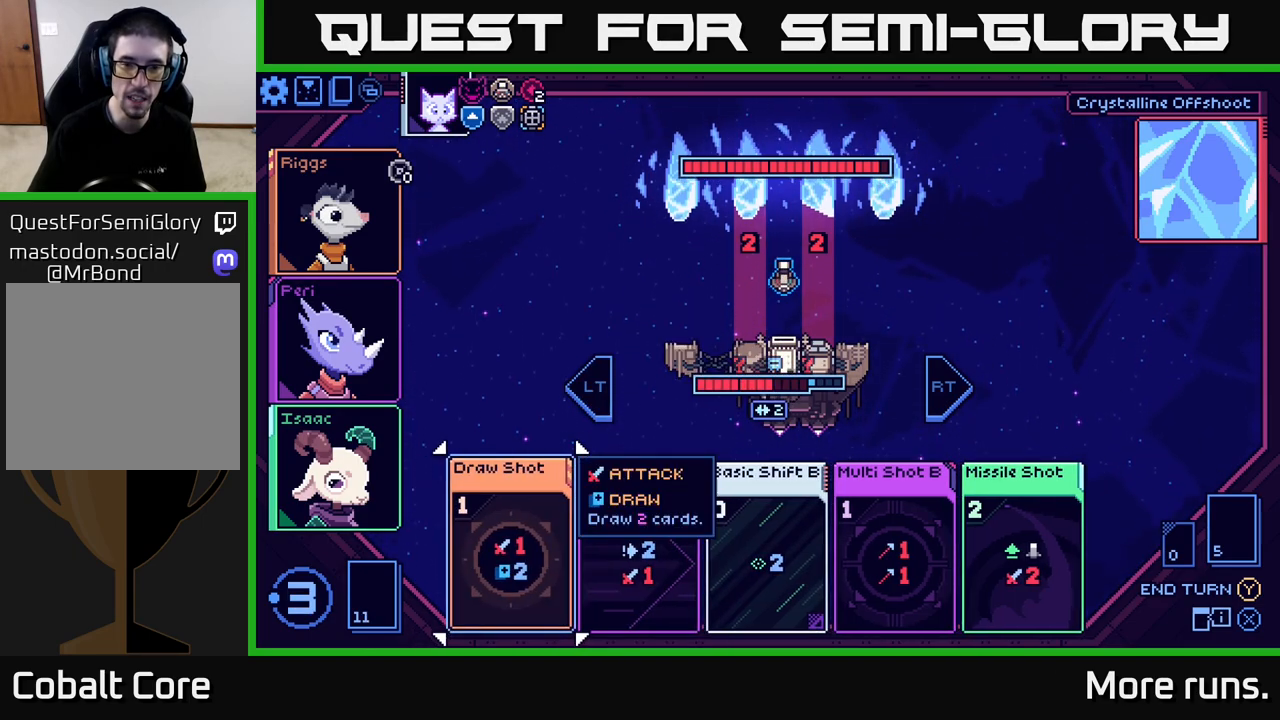
{"buttons": [], "left_stick": "center", "right_stick": "center", "events": [[267, "DPAD_RIGHT", "down"], [417, "DPAD_RIGHT", "up"]]}
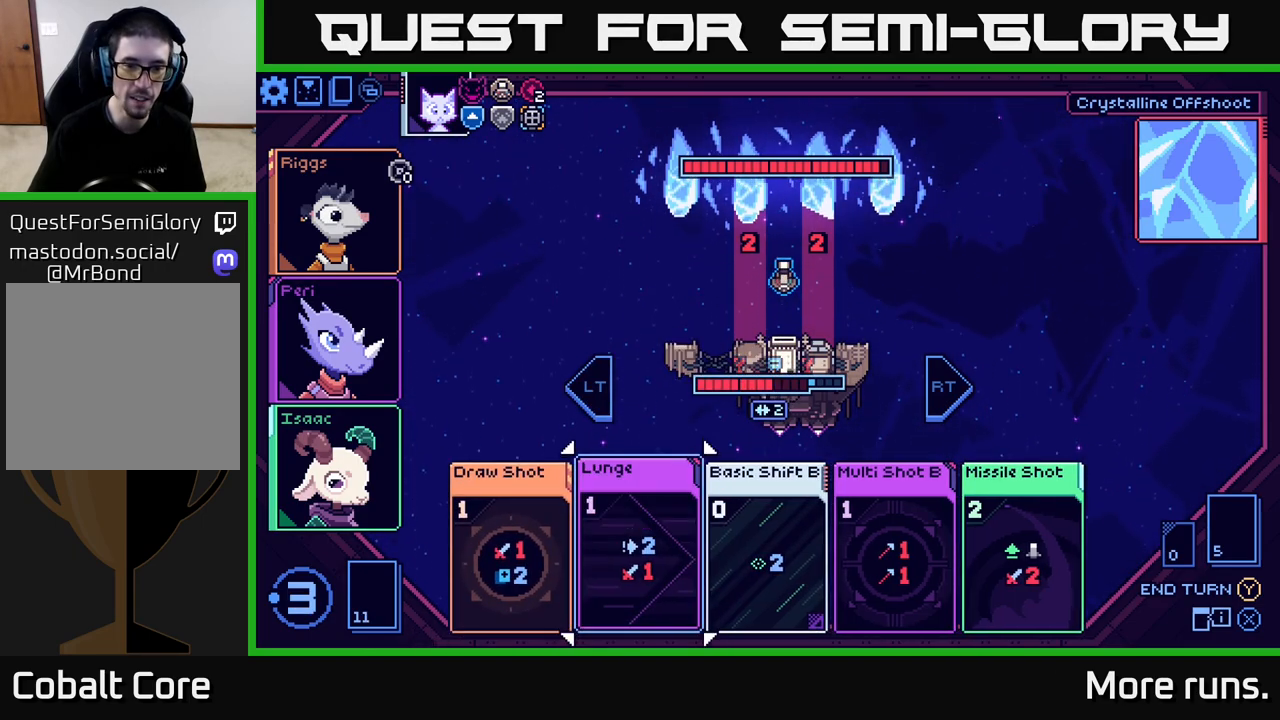
{"buttons": ["DPAD_LEFT"], "left_stick": "center", "right_stick": "center", "events": [[167, "DPAD_RIGHT", "down"], [267, "DPAD_RIGHT", "up"], [500, "DPAD_LEFT", "down"]]}
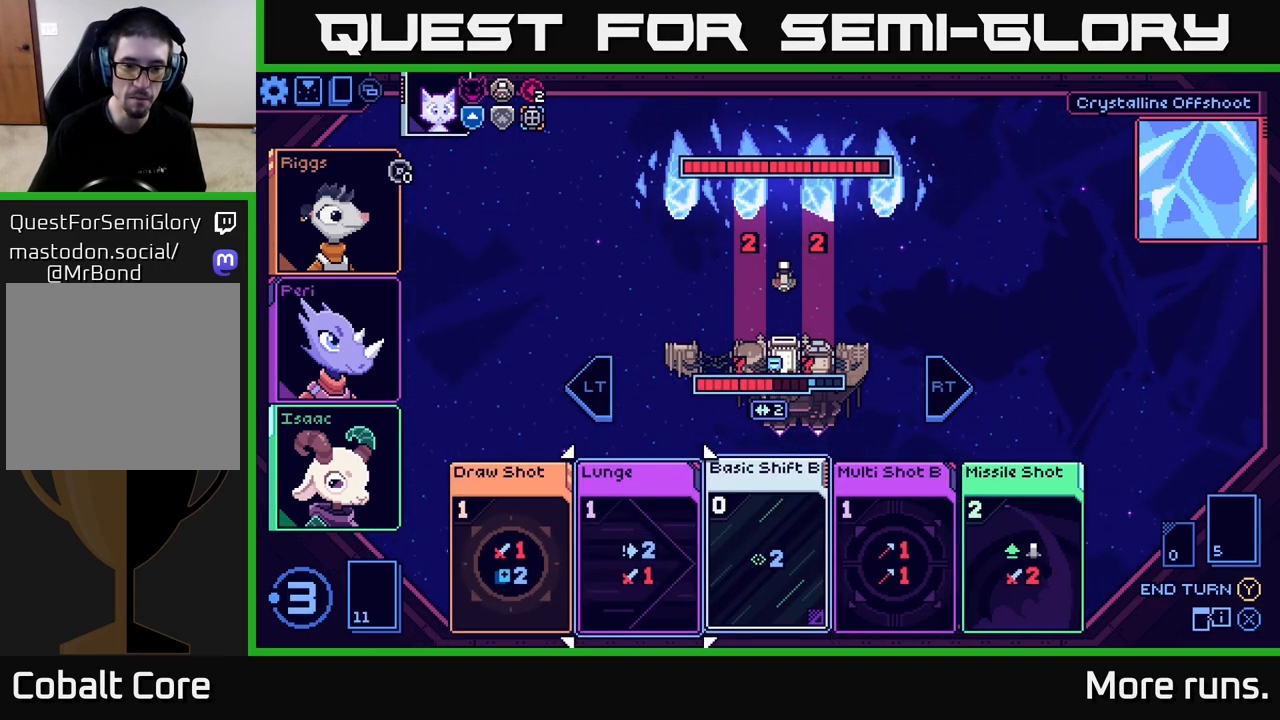
{"buttons": [], "left_stick": "center", "right_stick": "center", "events": [[150, "DPAD_LEFT", "up"]]}
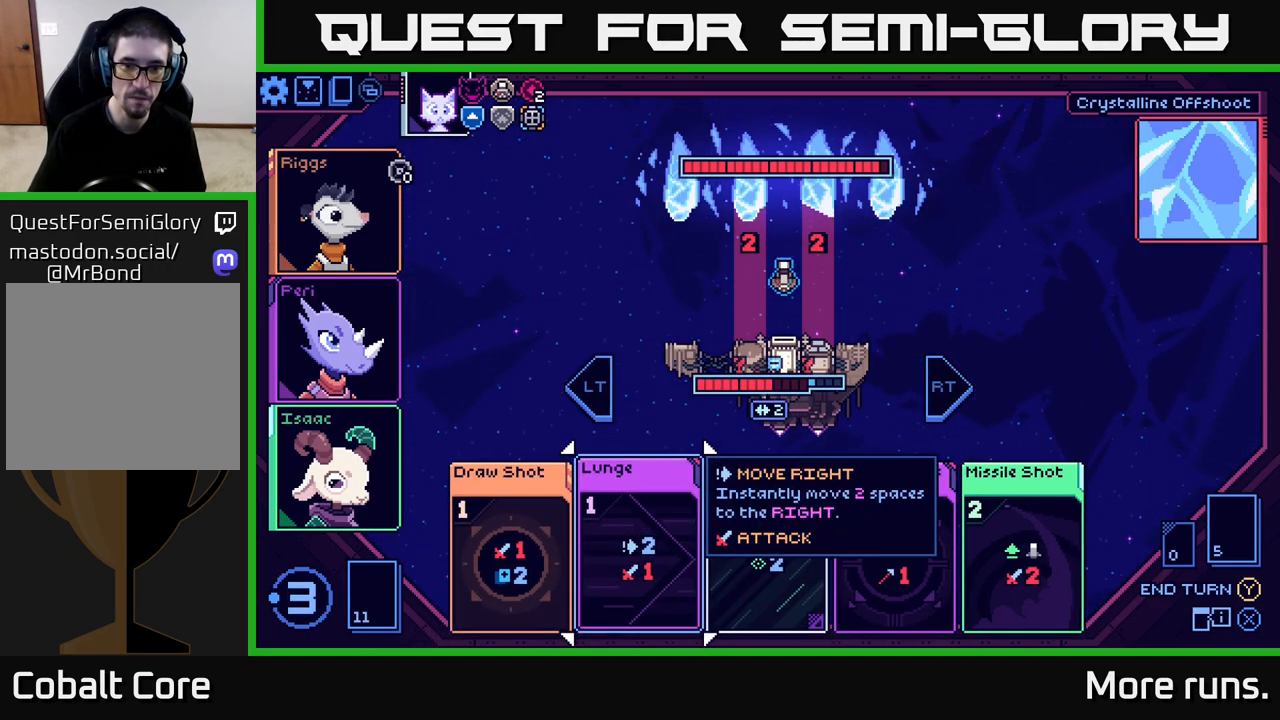
{"buttons": [], "left_stick": "center", "right_stick": "center", "events": []}